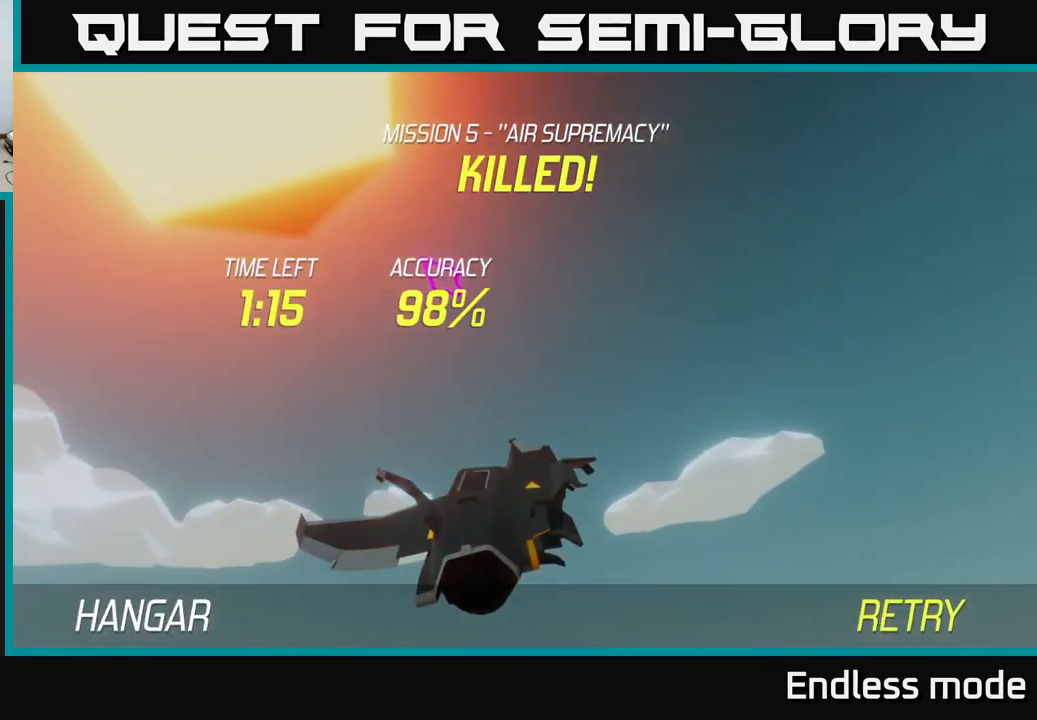
Gameplay with a controller (Xbox layout); each line is a JSON object with the inputs held at the frame after it. "events" lists button and stick changes between this image and that frame as [ms after this image, input, new state], when the widget could be followed in between.
{"buttons": ["L2"], "left_stick": "down", "right_stick": "center", "events": [[67, "A", "down"], [234, "A", "up"], [317, "left_stick", "down"], [484, "L2", "down"]]}
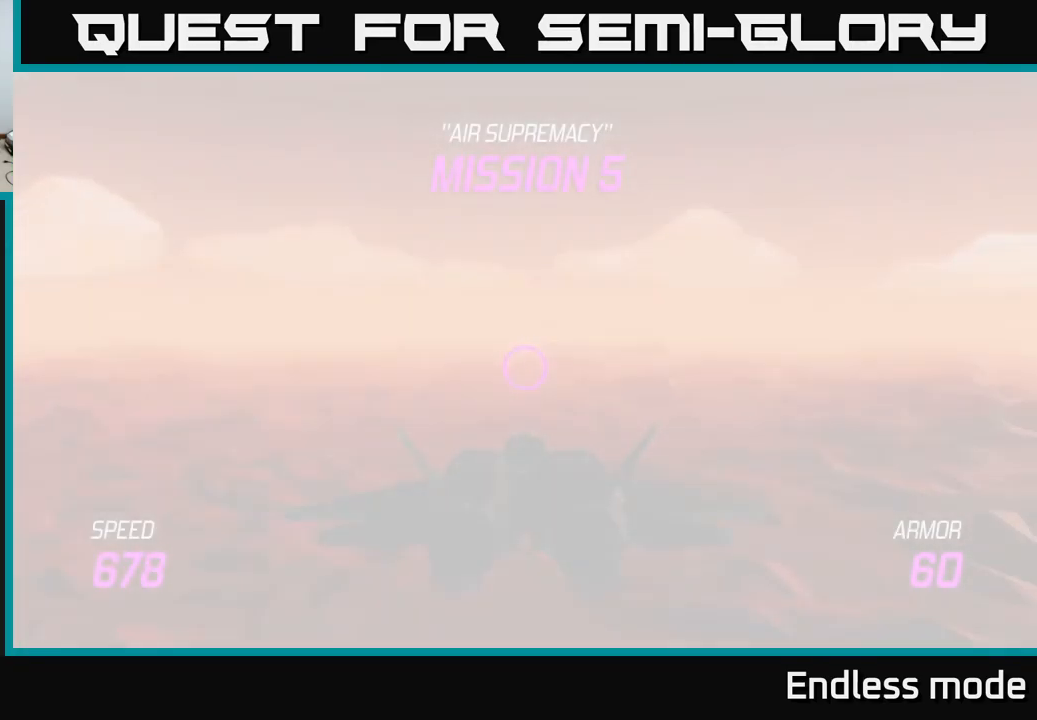
{"buttons": ["L2"], "left_stick": "down", "right_stick": "center", "events": []}
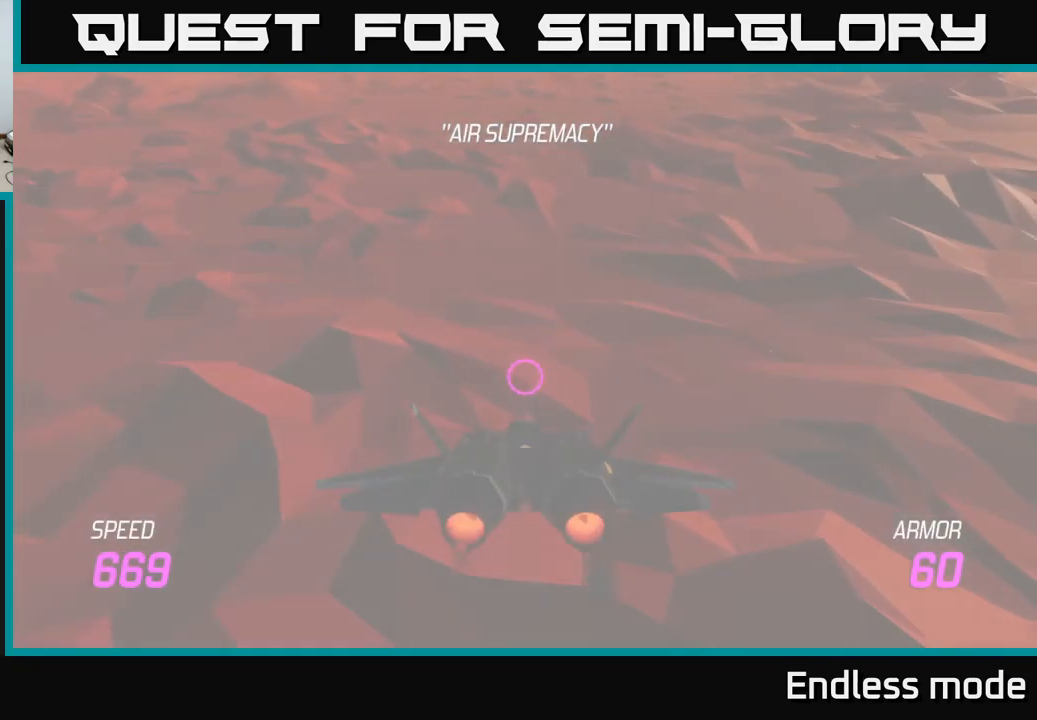
{"buttons": ["L2"], "left_stick": "center", "right_stick": "center", "events": [[100, "left_stick", "down-right"], [284, "left_stick", "center"]]}
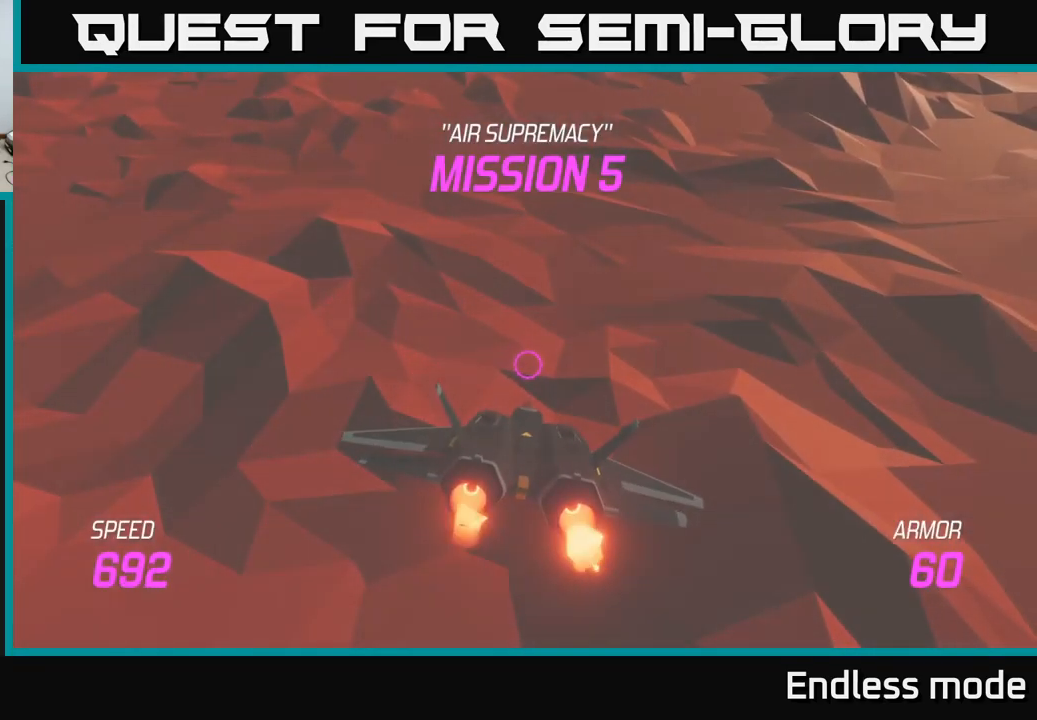
{"buttons": ["L2"], "left_stick": "center", "right_stick": "center", "events": []}
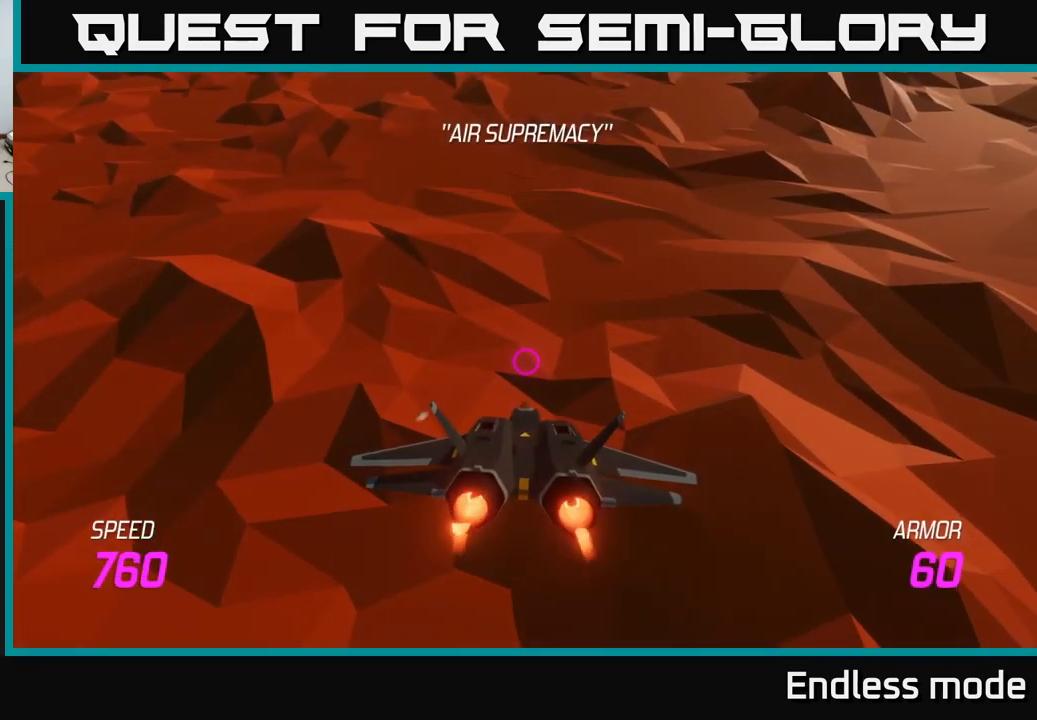
{"buttons": ["L2"], "left_stick": "center", "right_stick": "center", "events": []}
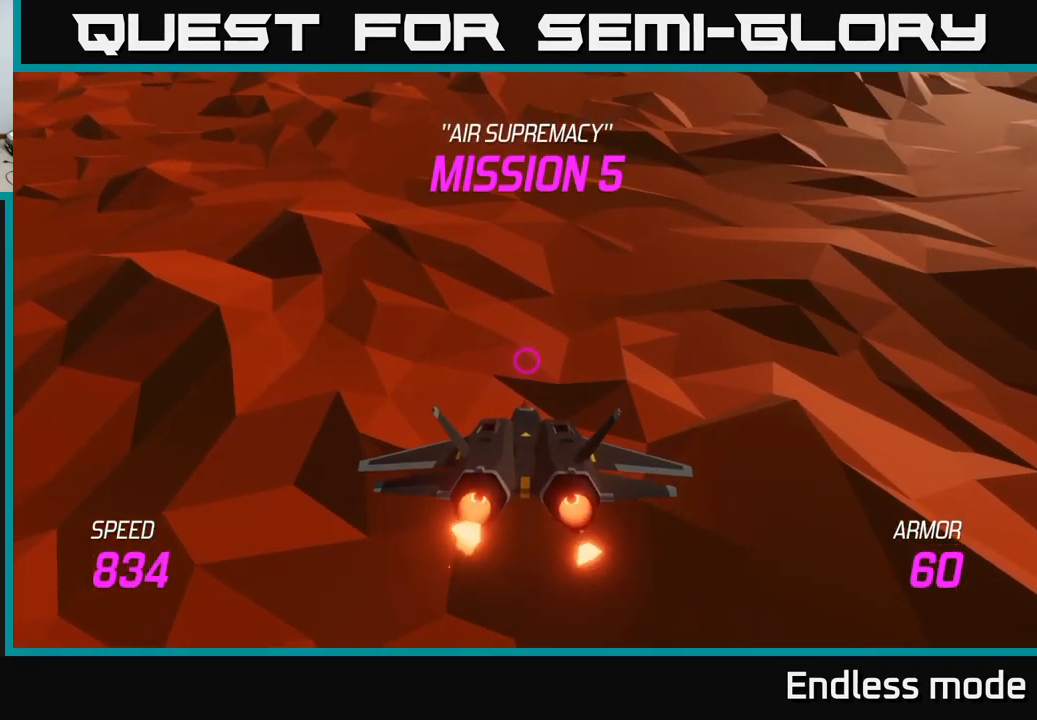
{"buttons": ["L2"], "left_stick": "up", "right_stick": "center", "events": [[250, "left_stick", "up"]]}
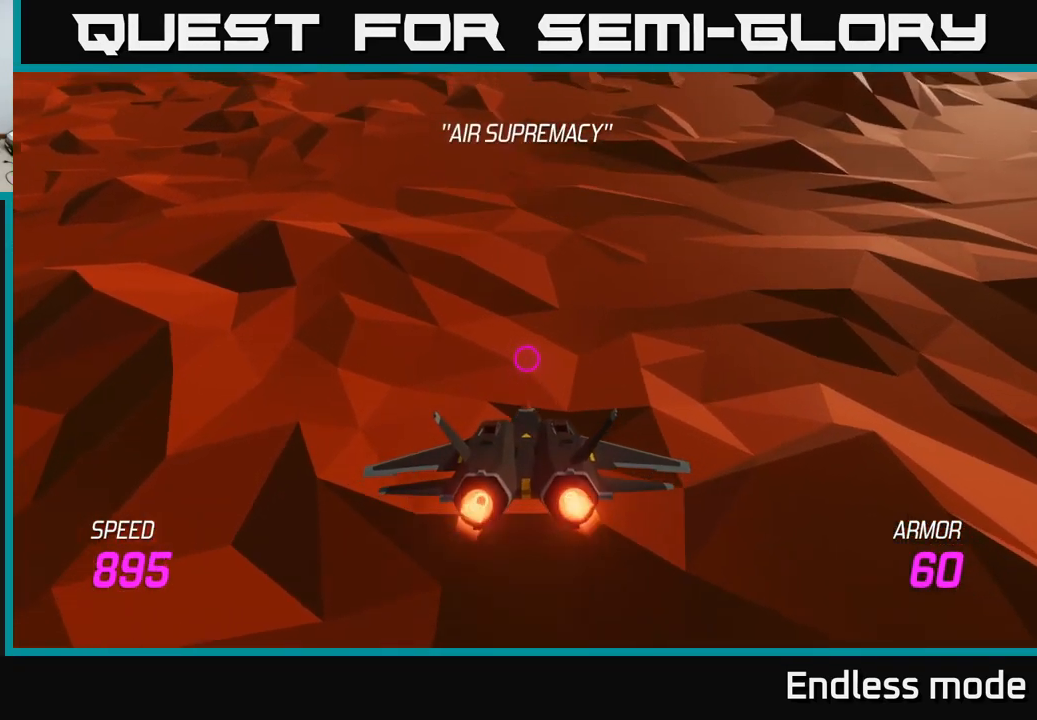
{"buttons": [], "left_stick": "up-left", "right_stick": "center", "events": [[417, "left_stick", "up-left"], [450, "L2", "up"]]}
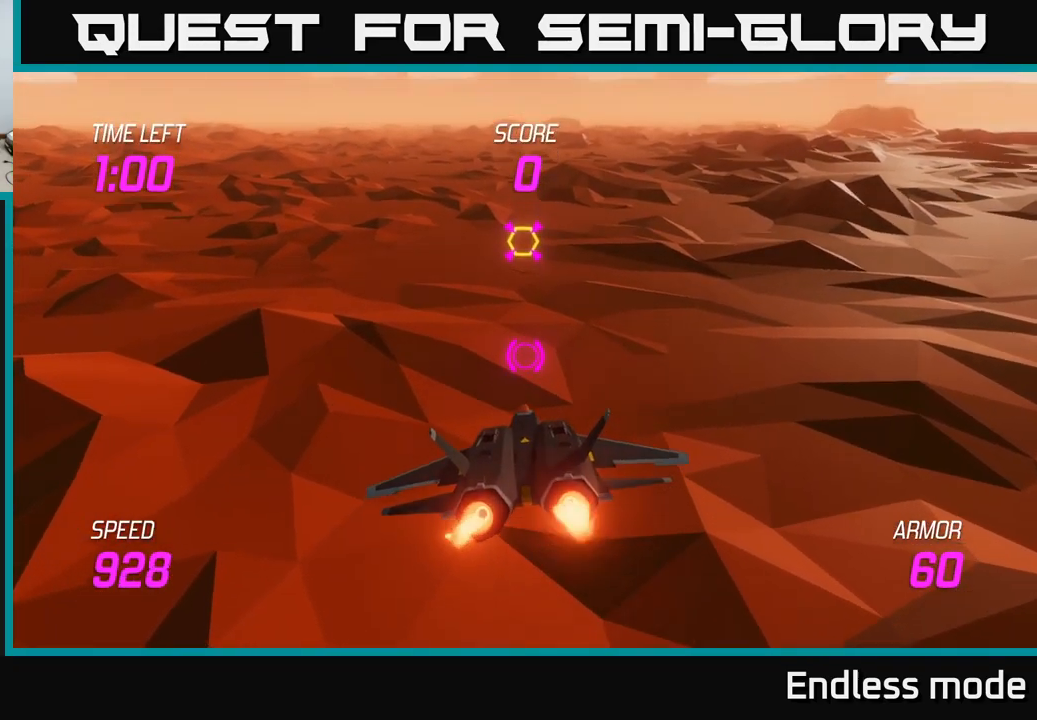
{"buttons": ["R2"], "left_stick": "up", "right_stick": "center", "events": [[67, "left_stick", "up"], [267, "R2", "down"], [367, "R2", "up"], [484, "R2", "down"]]}
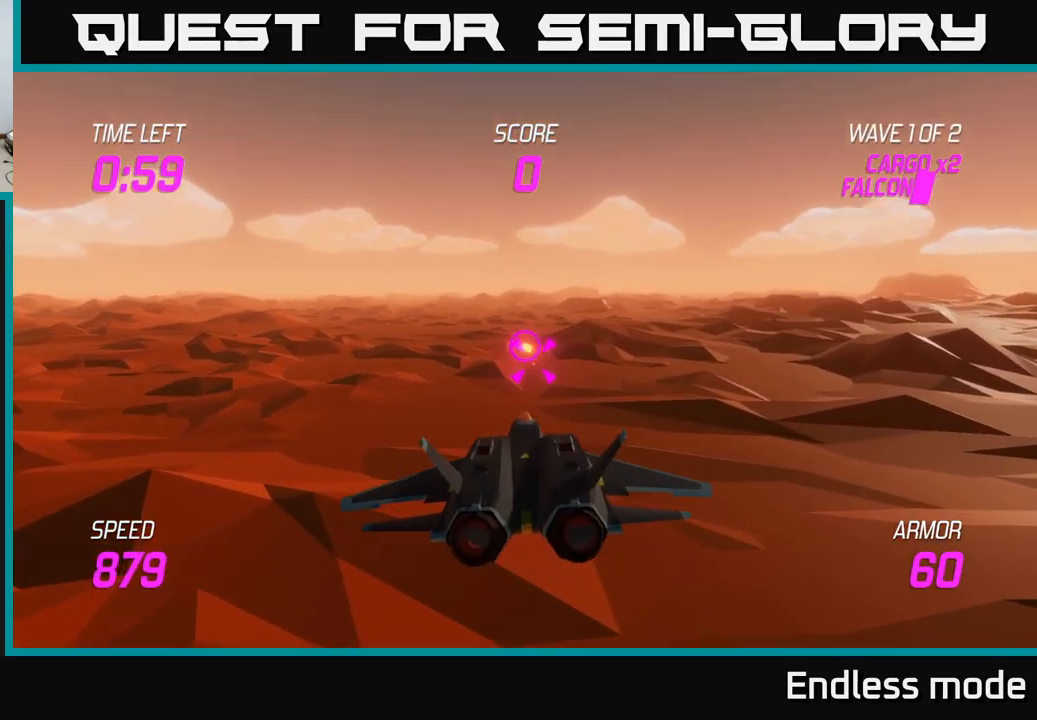
{"buttons": ["L2"], "left_stick": "up-right", "right_stick": "center", "events": [[34, "left_stick", "center"], [84, "R2", "up"], [167, "R2", "down"], [167, "left_stick", "down"], [301, "R2", "up"], [367, "left_stick", "center"], [384, "R2", "down"], [417, "left_stick", "up-right"], [467, "R2", "up"], [484, "L2", "down"]]}
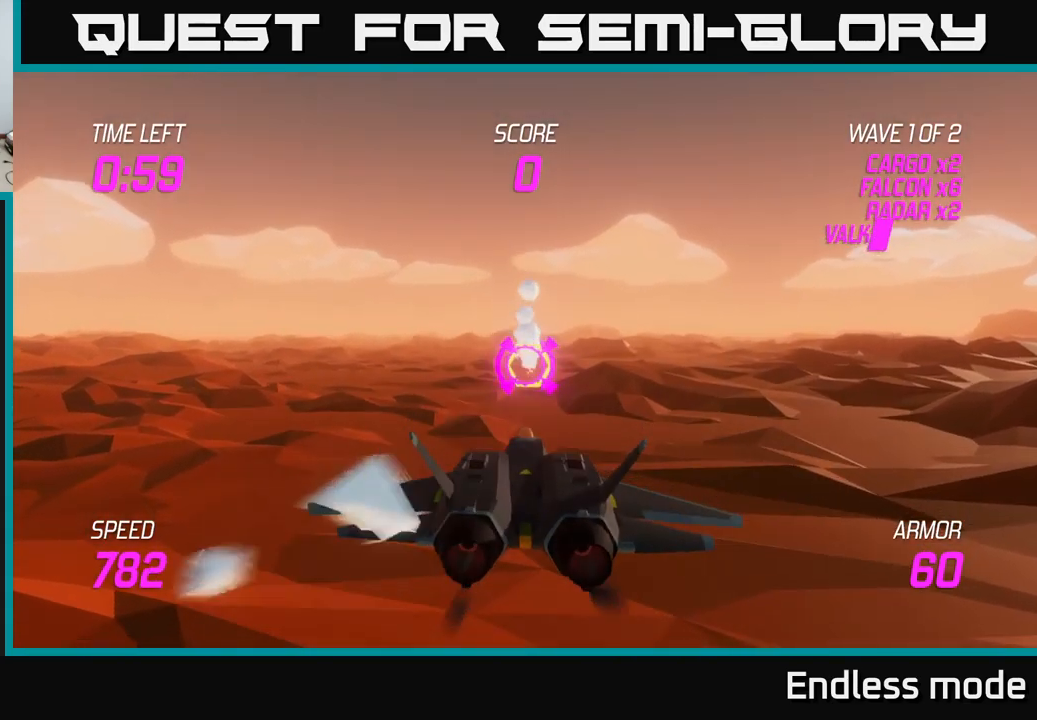
{"buttons": [], "left_stick": "right", "right_stick": "center", "events": [[83, "left_stick", "right"], [100, "L2", "up"], [183, "L2", "down"], [317, "L2", "up"], [367, "L2", "down"], [483, "L2", "up"]]}
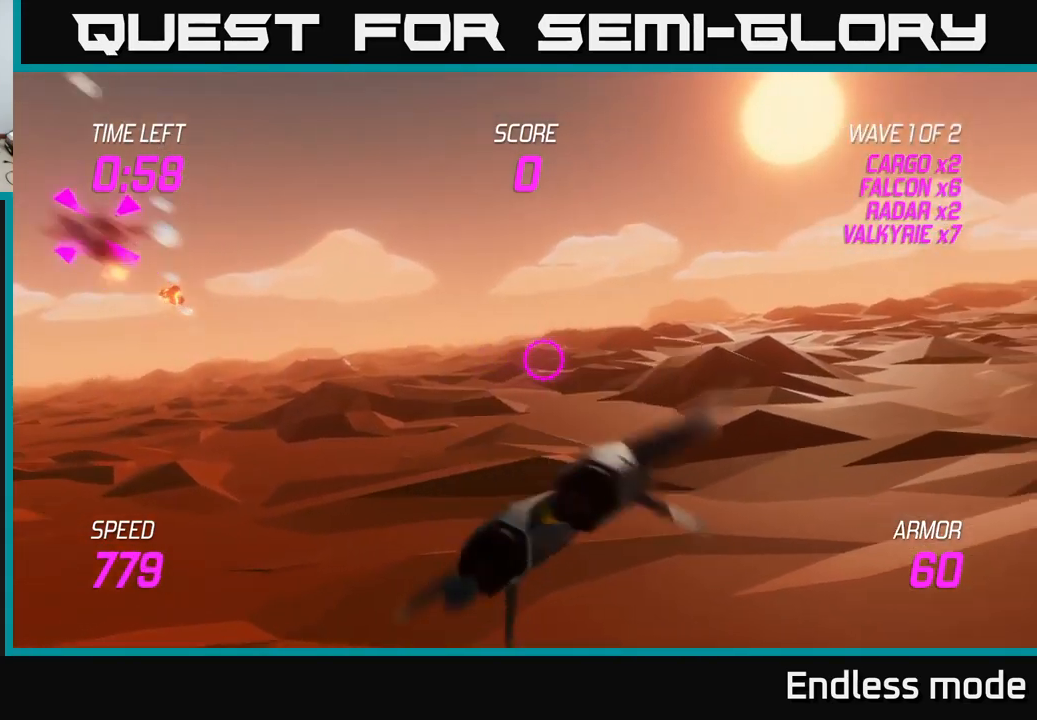
{"buttons": [], "left_stick": "right", "right_stick": "center", "events": []}
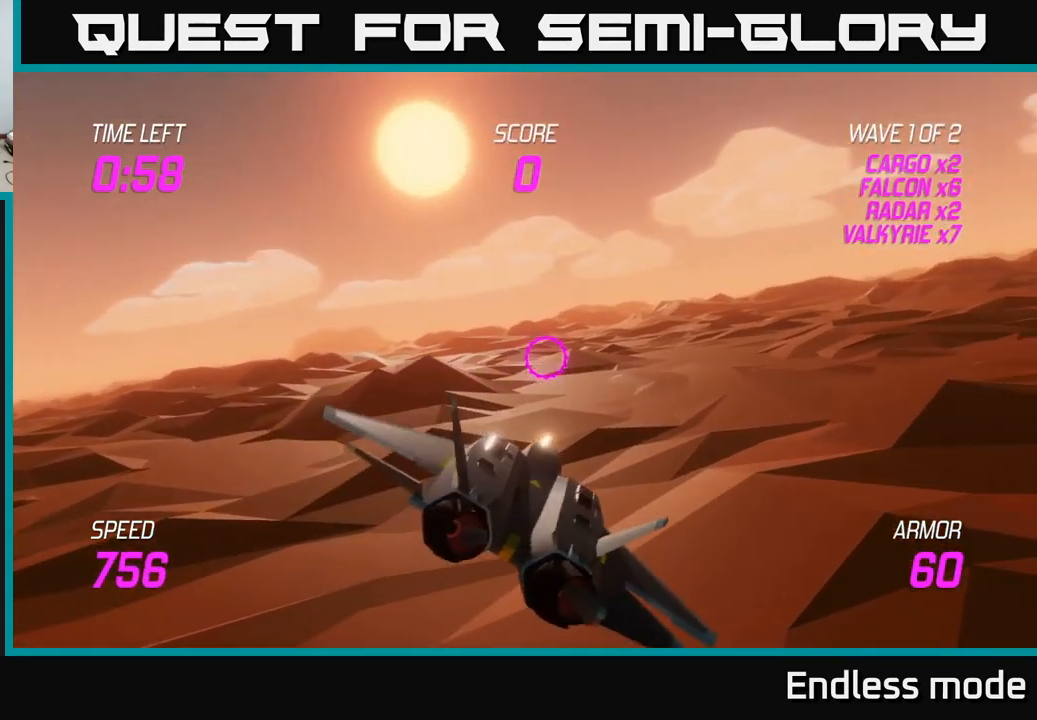
{"buttons": [], "left_stick": "right", "right_stick": "center", "events": []}
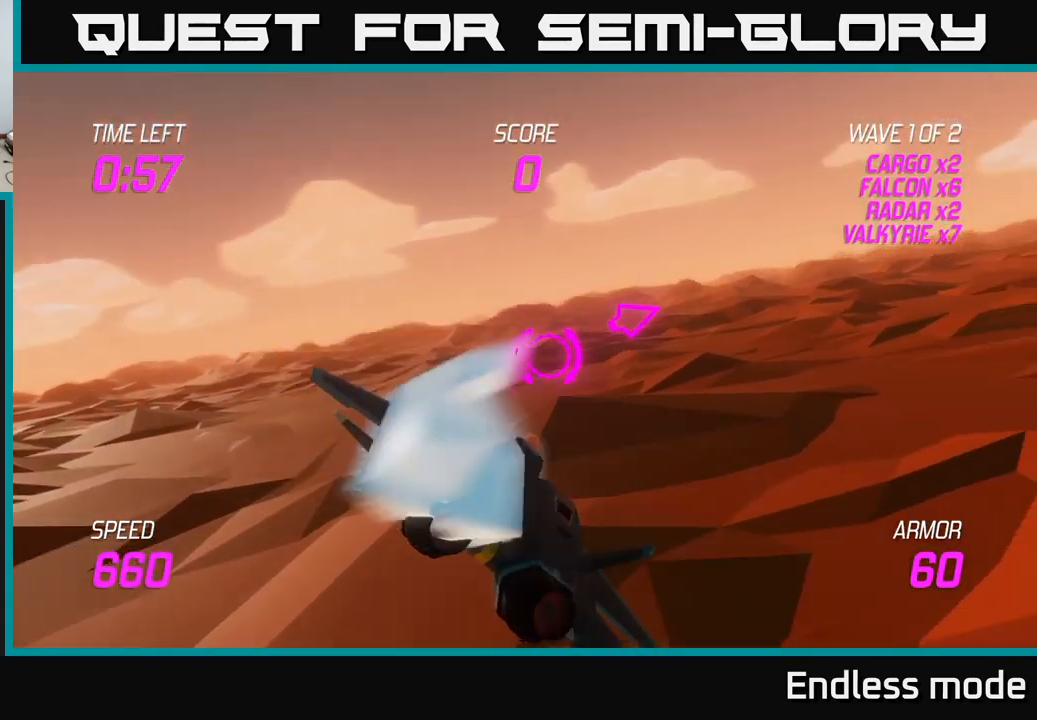
{"buttons": [], "left_stick": "up-right", "right_stick": "center", "events": [[117, "left_stick", "up-right"]]}
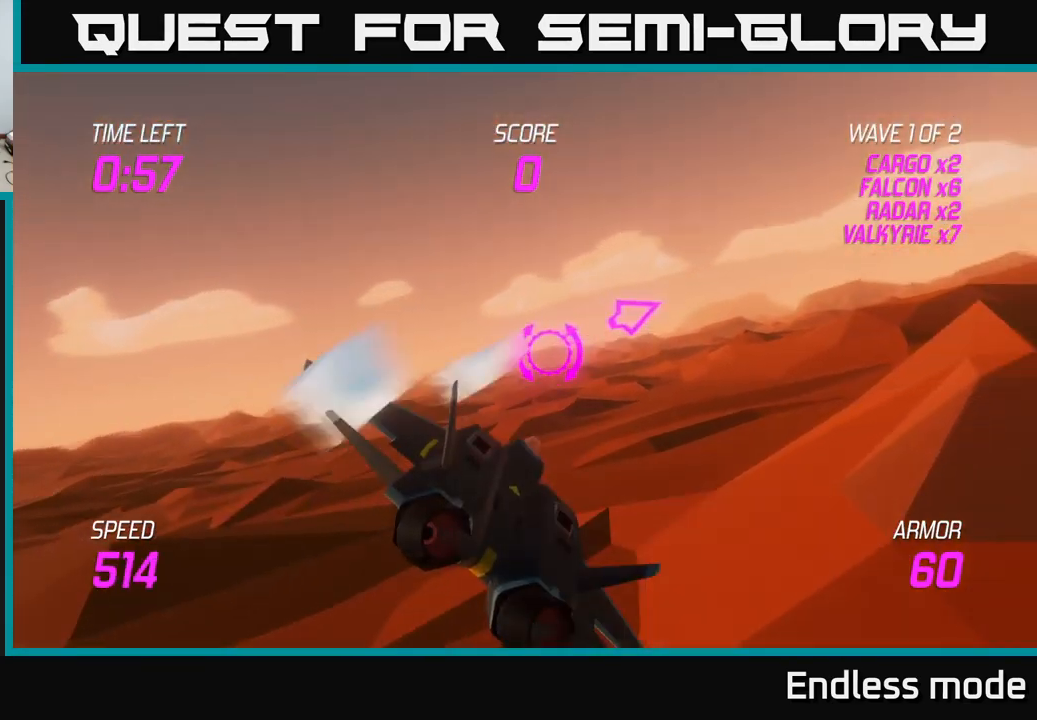
{"buttons": ["L2"], "left_stick": "up-right", "right_stick": "center", "events": [[317, "L2", "down"]]}
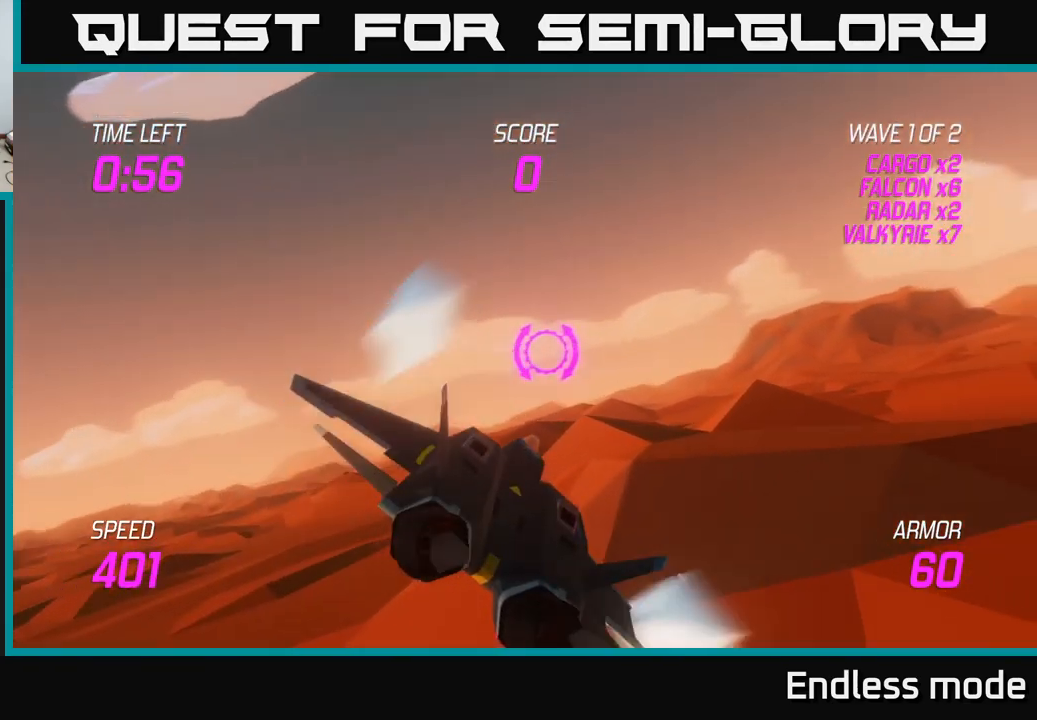
{"buttons": ["L2"], "left_stick": "up-right", "right_stick": "center", "events": []}
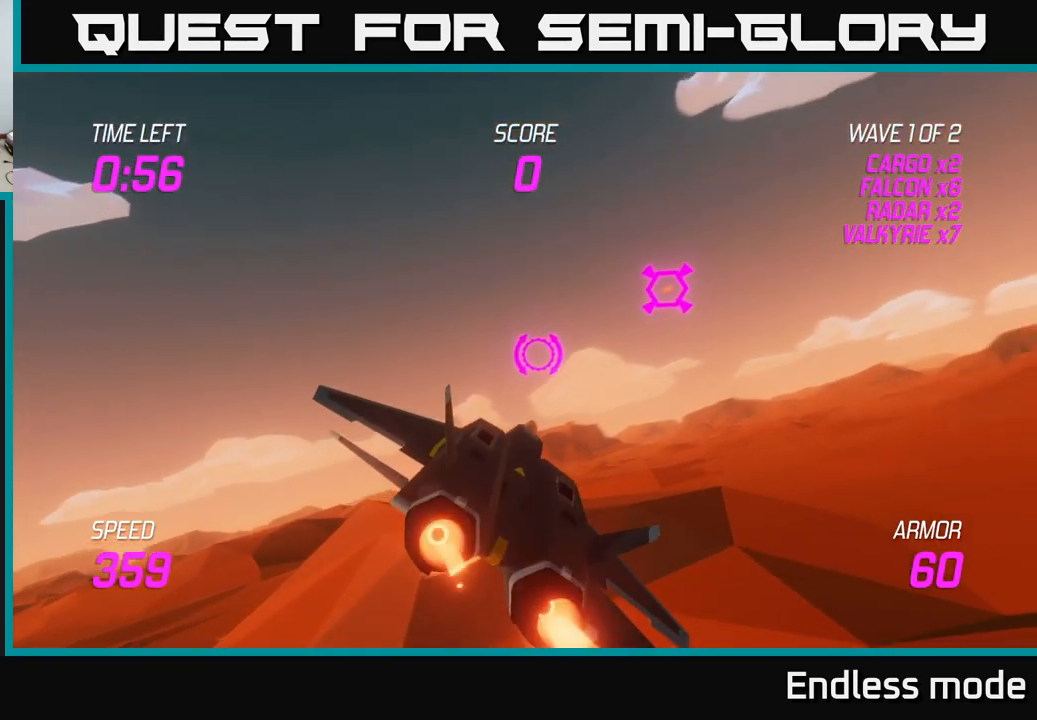
{"buttons": [], "left_stick": "left", "right_stick": "center", "events": [[67, "R2", "down"], [150, "R2", "up"], [150, "left_stick", "left"], [233, "R2", "down"], [317, "R2", "up"], [467, "L2", "up"]]}
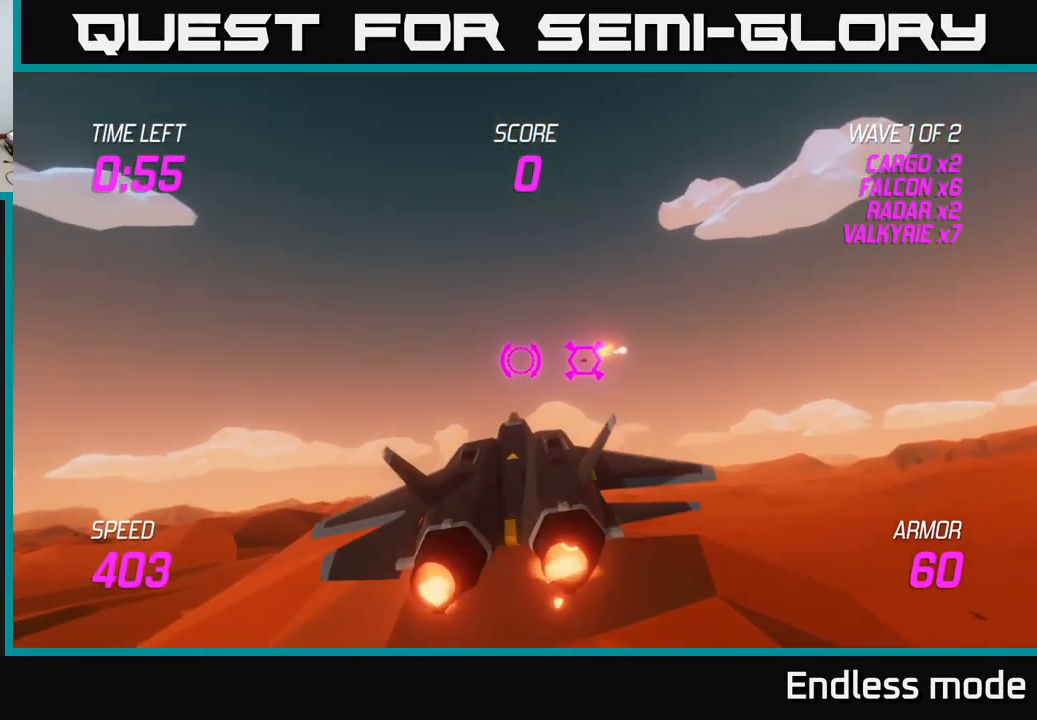
{"buttons": ["L2"], "left_stick": "center", "right_stick": "center", "events": [[100, "left_stick", "center"], [167, "L2", "down"]]}
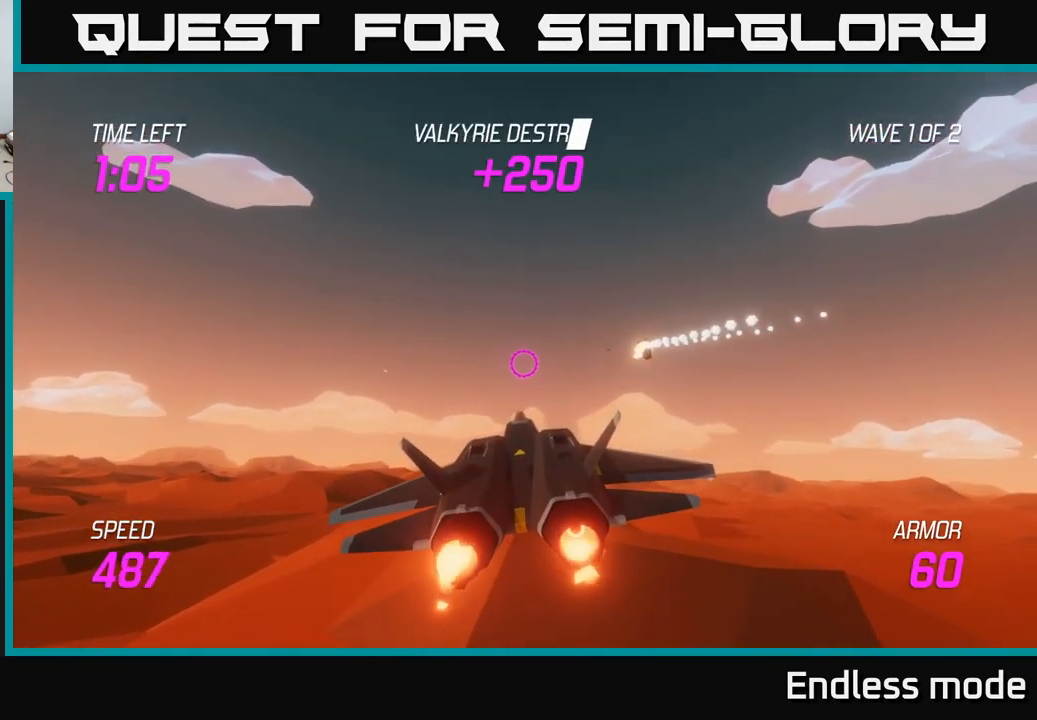
{"buttons": ["L2"], "left_stick": "right", "right_stick": "center", "events": [[217, "left_stick", "right"]]}
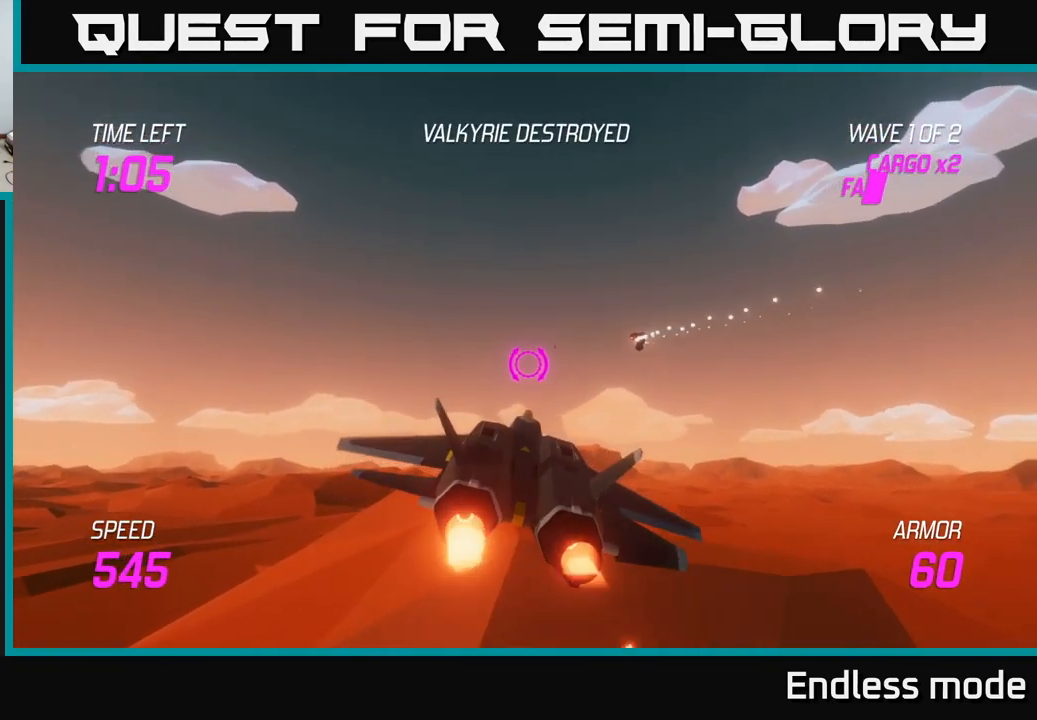
{"buttons": ["L2"], "left_stick": "down-right", "right_stick": "center", "events": [[483, "left_stick", "down-right"]]}
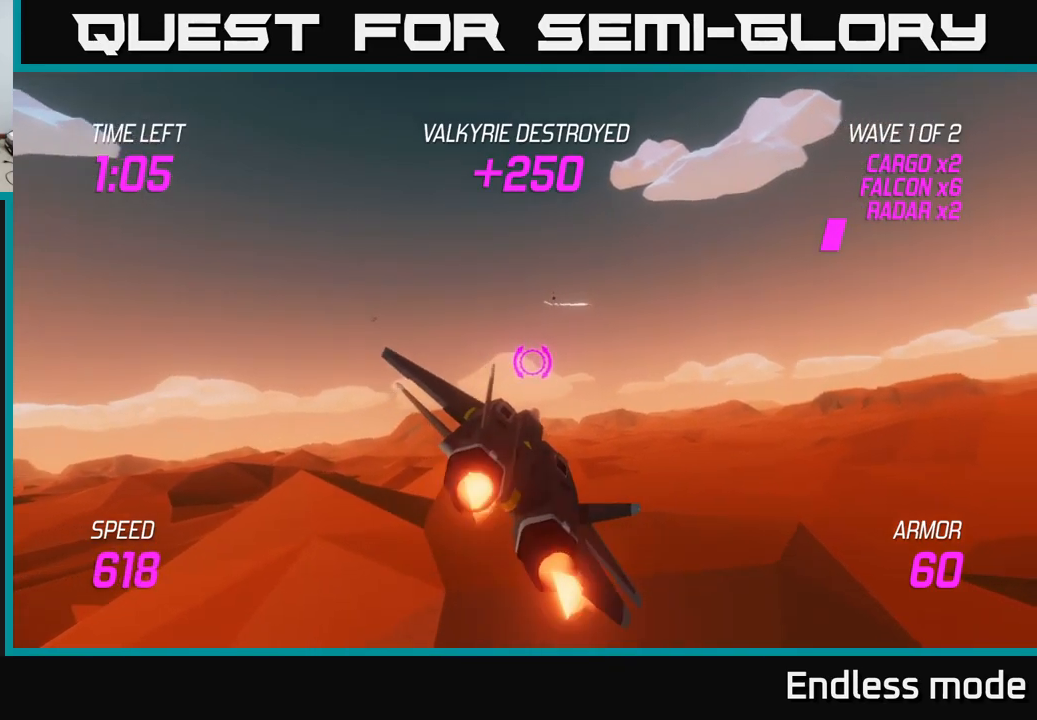
{"buttons": [], "left_stick": "left", "right_stick": "center", "events": [[133, "left_stick", "down-left"], [233, "L2", "up"], [367, "left_stick", "left"]]}
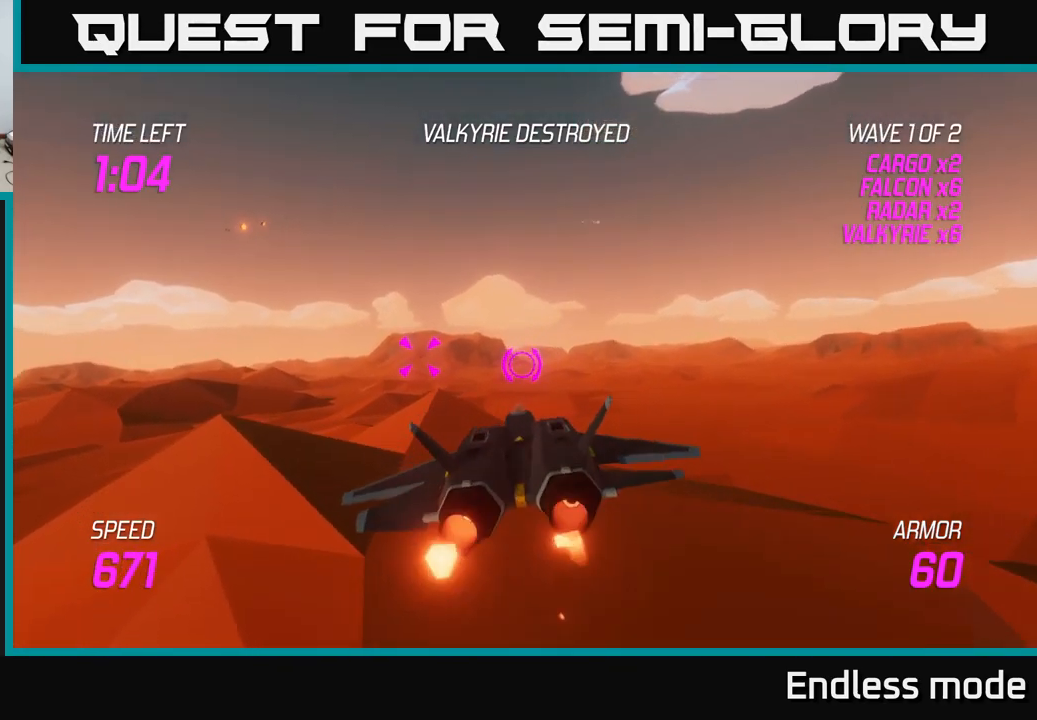
{"buttons": [], "left_stick": "up-right", "right_stick": "center", "events": [[150, "R2", "down"], [233, "R2", "up"], [350, "R2", "down"], [350, "left_stick", "up"], [400, "left_stick", "up-right"], [450, "R2", "up"]]}
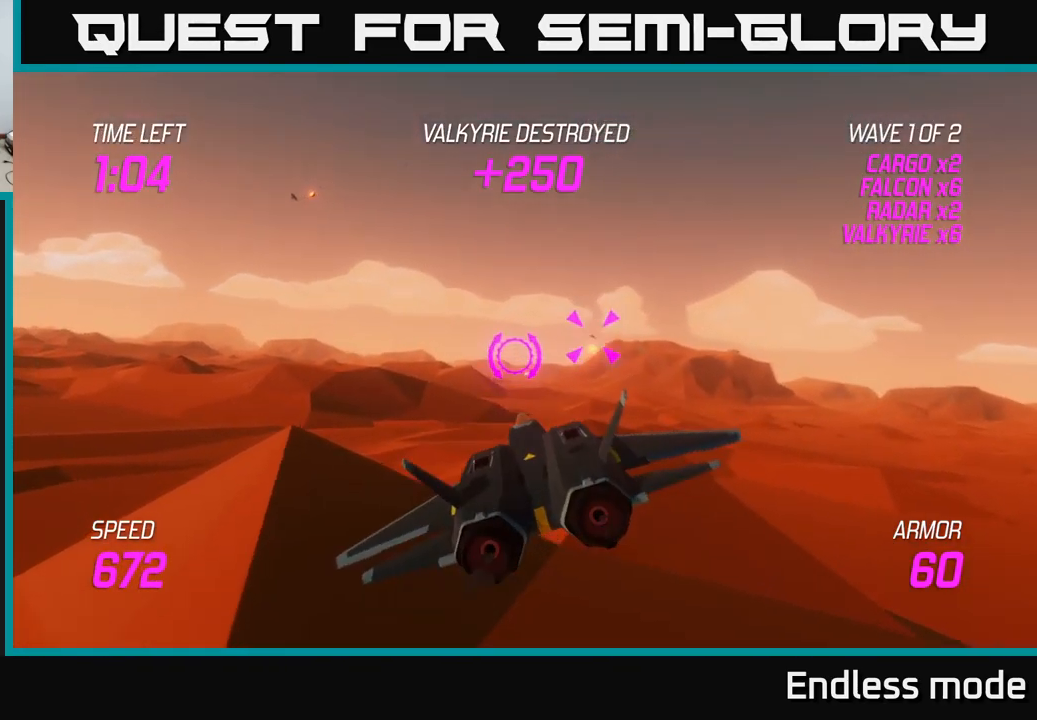
{"buttons": ["L2"], "left_stick": "down-right", "right_stick": "center", "events": [[200, "left_stick", "right"], [300, "left_stick", "down-right"], [500, "L2", "down"]]}
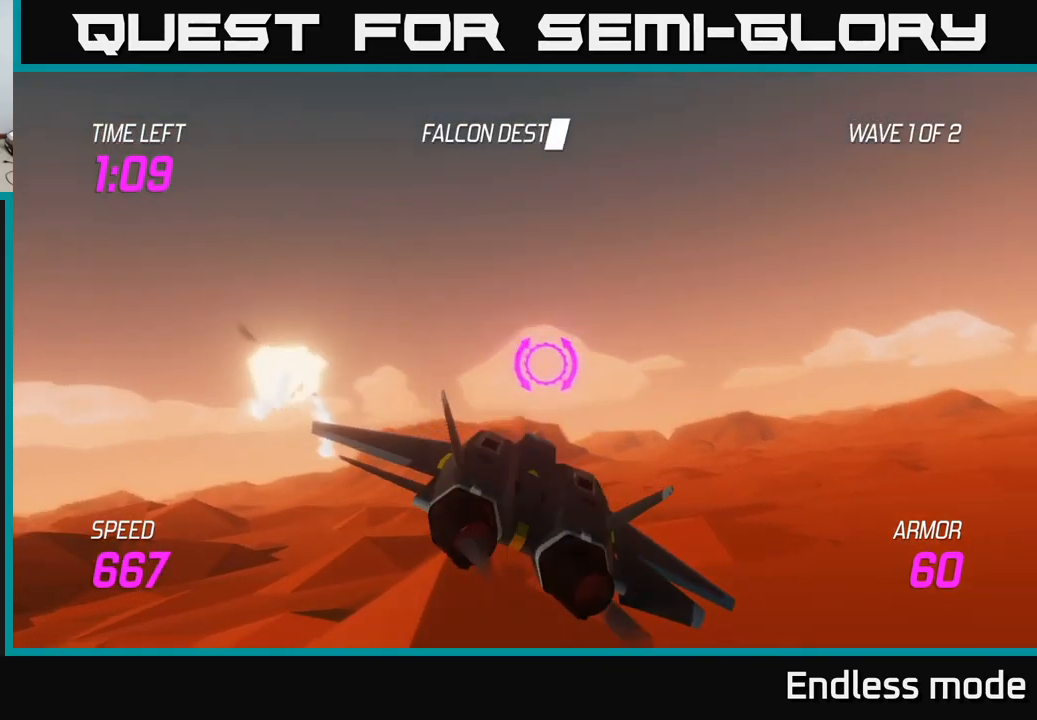
{"buttons": ["L2"], "left_stick": "right", "right_stick": "center", "events": [[33, "left_stick", "right"]]}
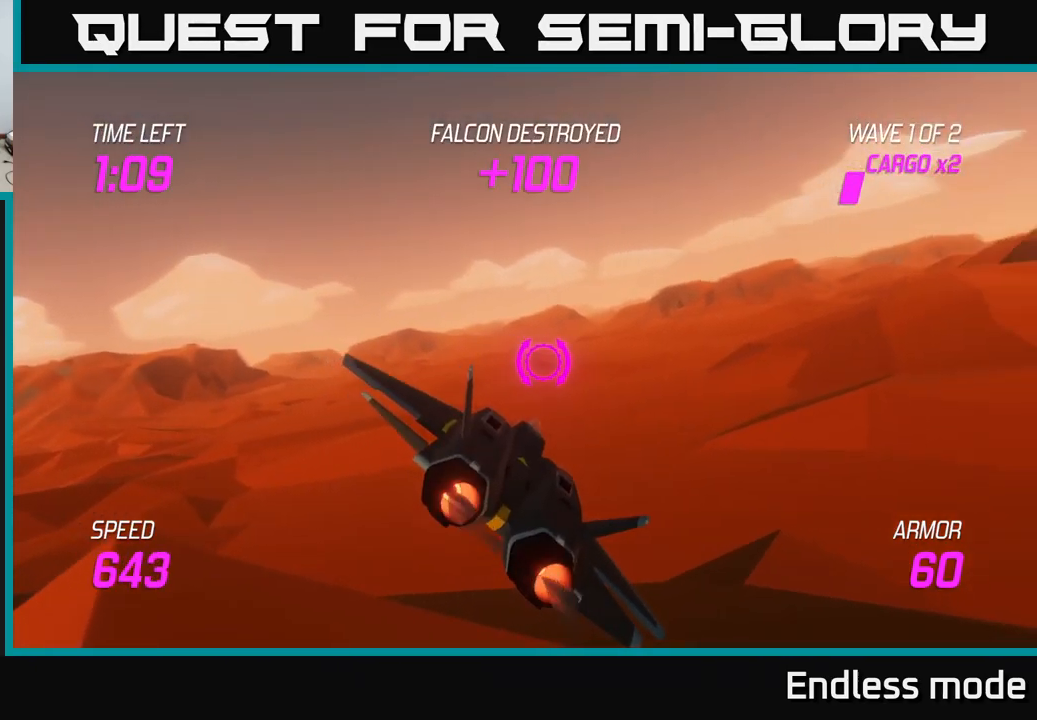
{"buttons": ["L2"], "left_stick": "right", "right_stick": "center", "events": []}
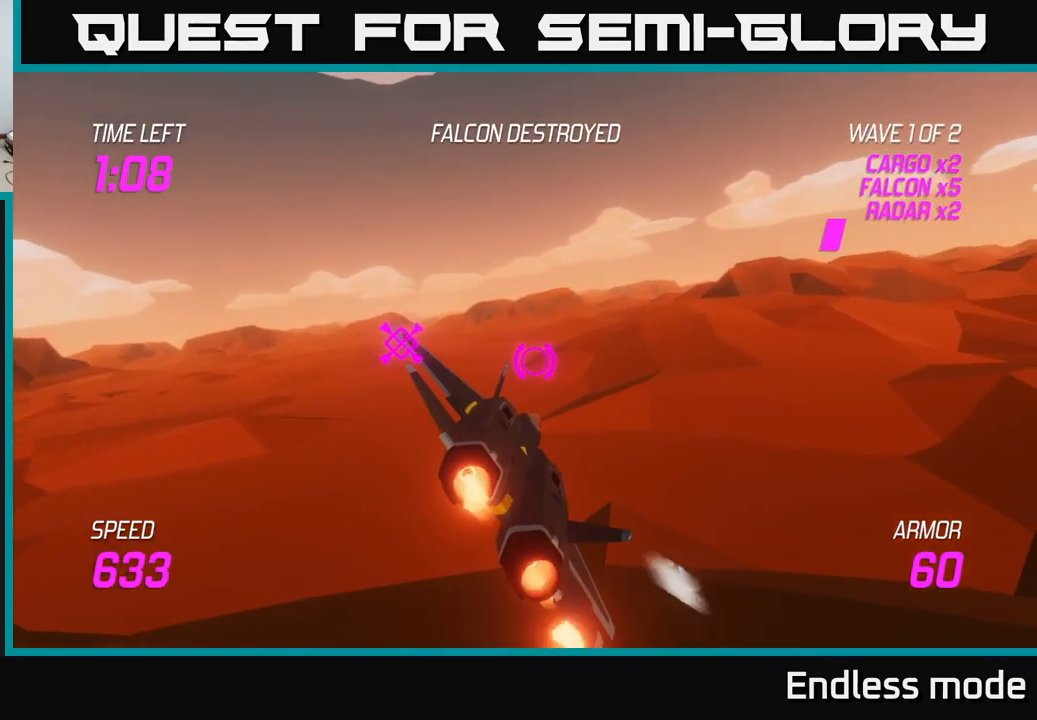
{"buttons": ["L2"], "left_stick": "left", "right_stick": "center", "events": [[217, "left_stick", "left"], [267, "L2", "up"], [500, "L2", "down"]]}
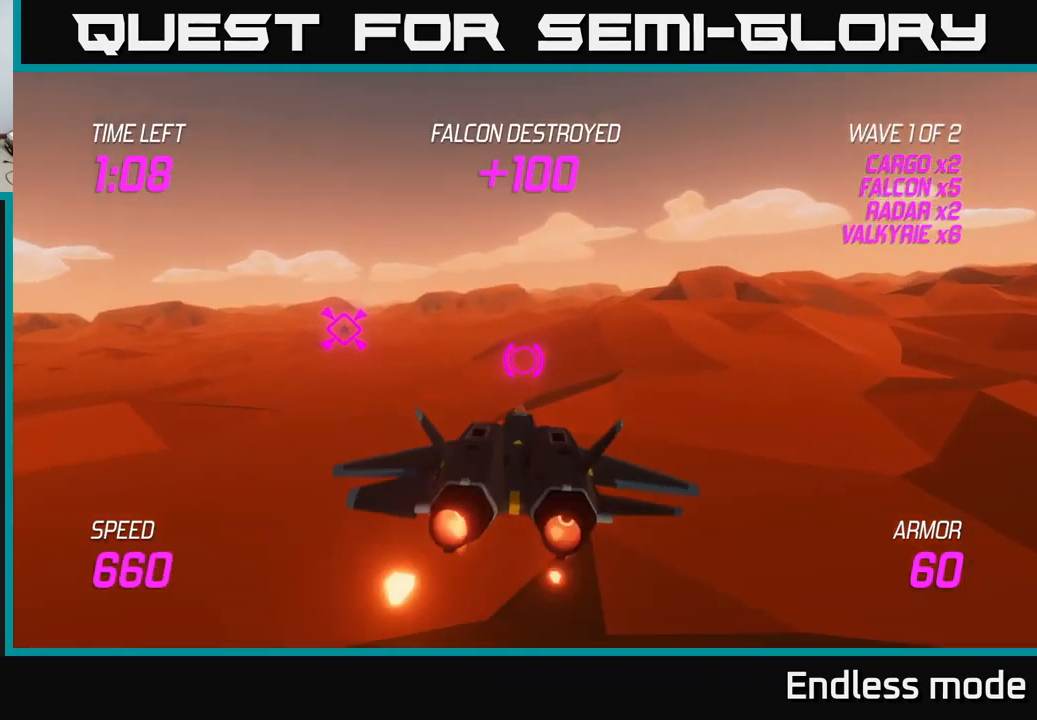
{"buttons": ["L2"], "left_stick": "left", "right_stick": "center", "events": [[167, "left_stick", "down"], [350, "left_stick", "left"]]}
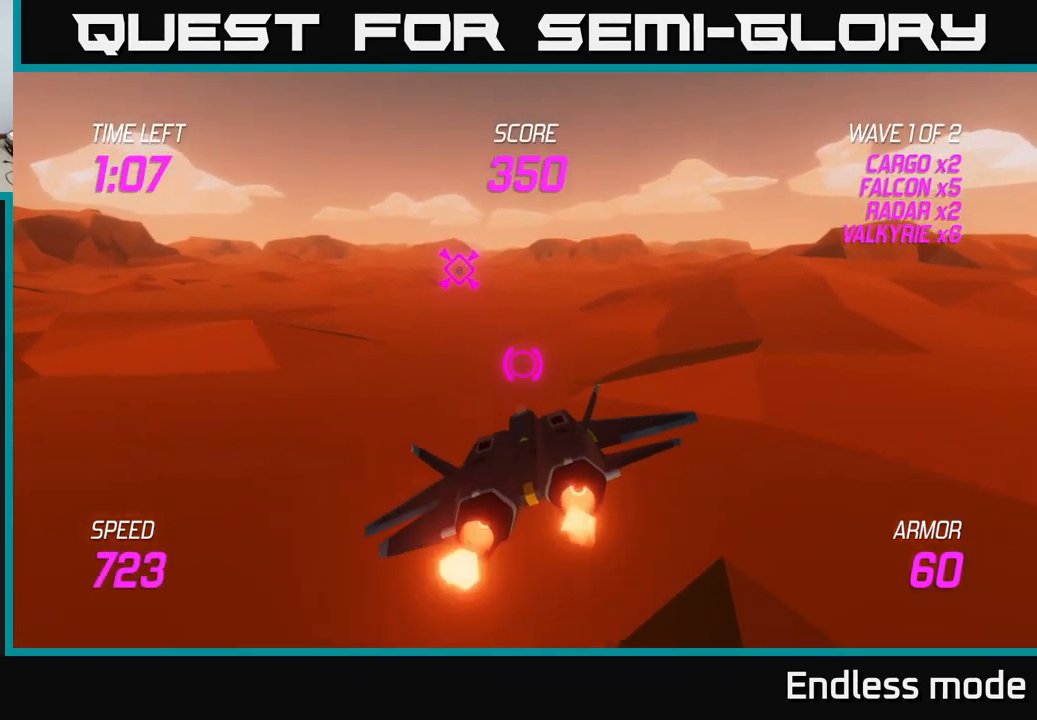
{"buttons": ["L2"], "left_stick": "up", "right_stick": "center", "events": [[17, "left_stick", "center"], [100, "left_stick", "up"], [217, "left_stick", "up-left"], [417, "left_stick", "up"]]}
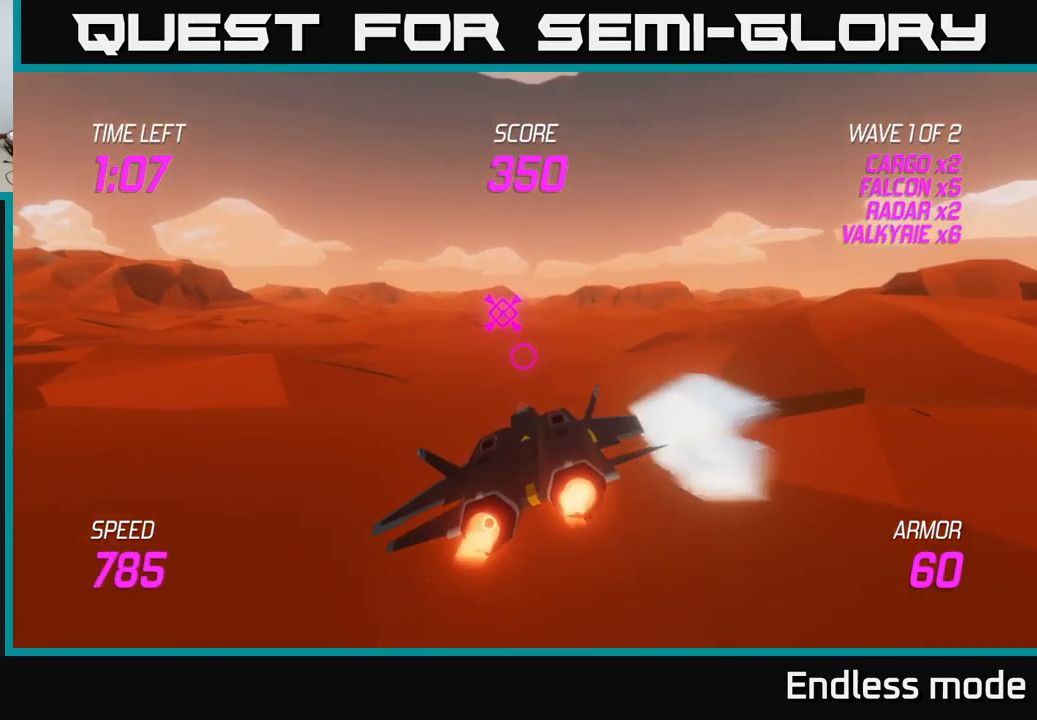
{"buttons": ["L2"], "left_stick": "center", "right_stick": "center", "events": [[133, "left_stick", "center"]]}
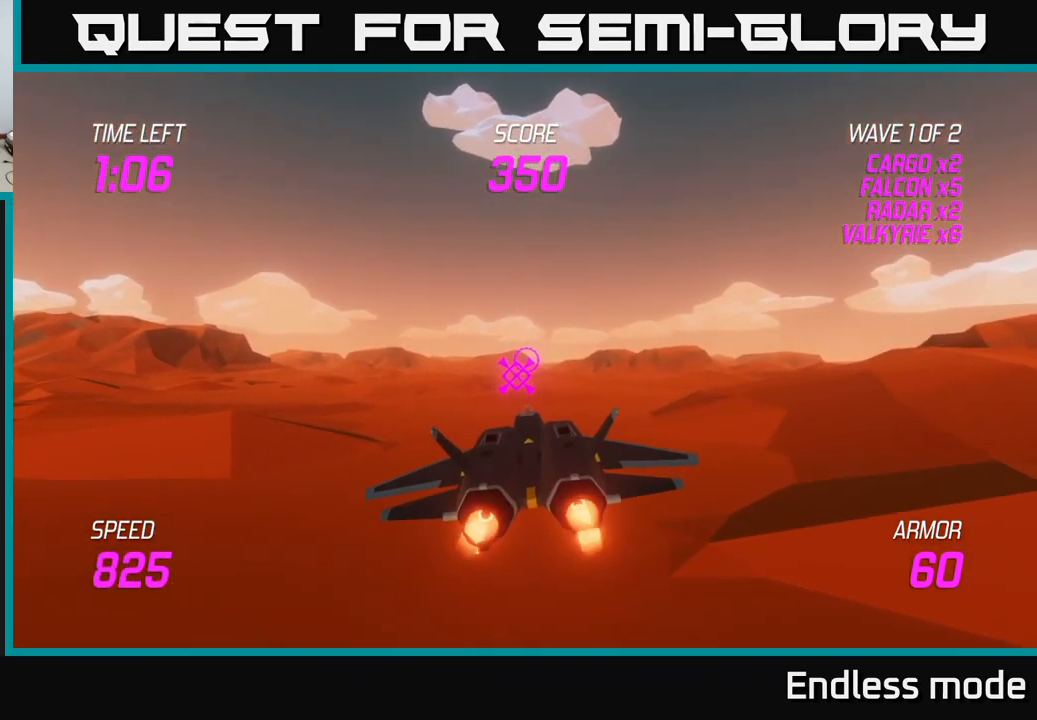
{"buttons": ["L2"], "left_stick": "center", "right_stick": "center", "events": [[417, "left_stick", "down-left"], [500, "left_stick", "center"]]}
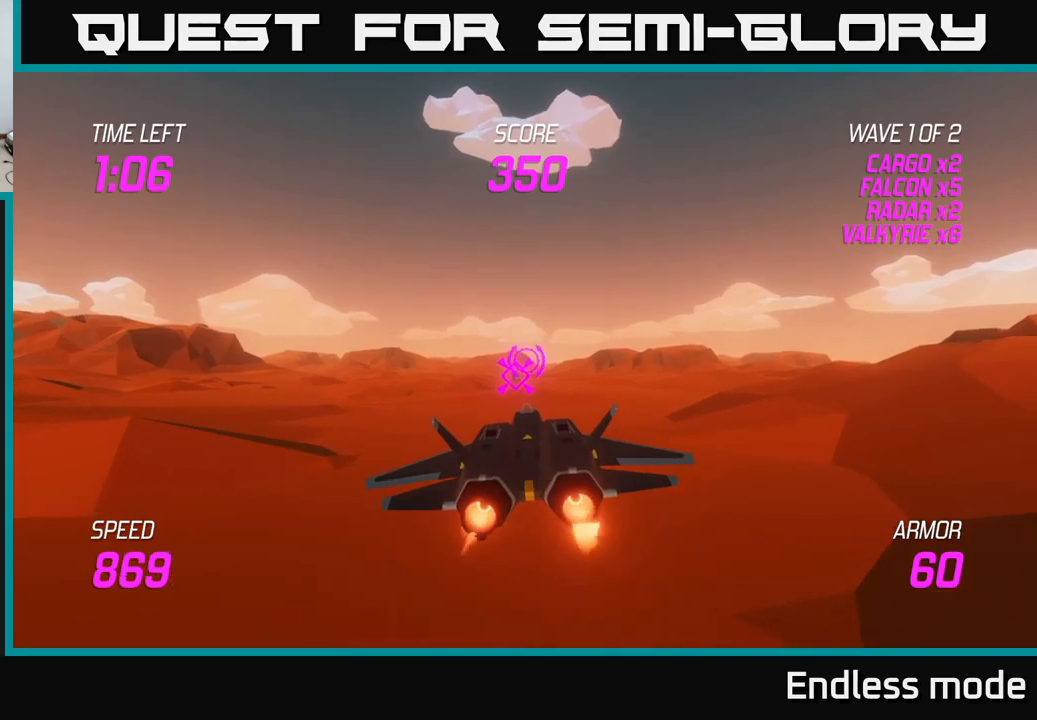
{"buttons": ["L2"], "left_stick": "center", "right_stick": "center", "events": []}